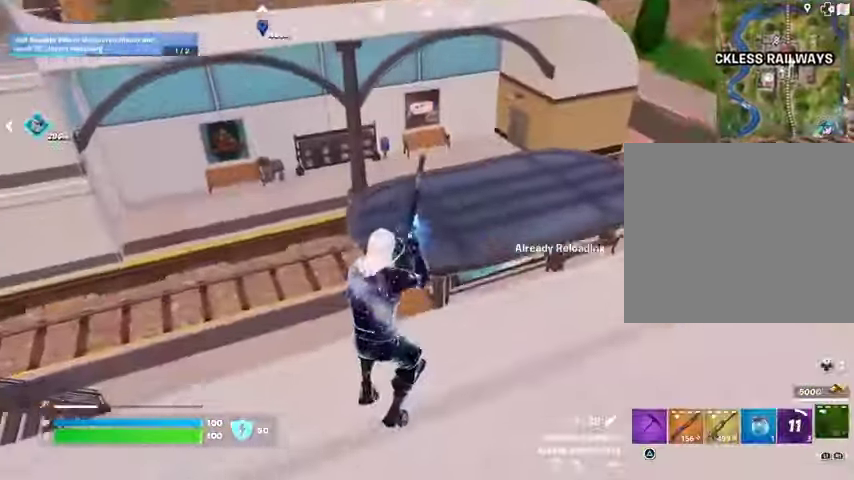
Gameplay with a controller (PlayStation layout); each line is a JSON object with the inputs held at the frame after it. "events" lists button and stick changes between this image and that frame as [ms after this image, input, new state], when the widget could be followed in between.
{"buttons": [], "left_stick": "up-right", "right_stick": "center", "events": [[67, "left_stick", "up-right"], [67, "right_stick", "left"], [300, "right_stick", "center"]]}
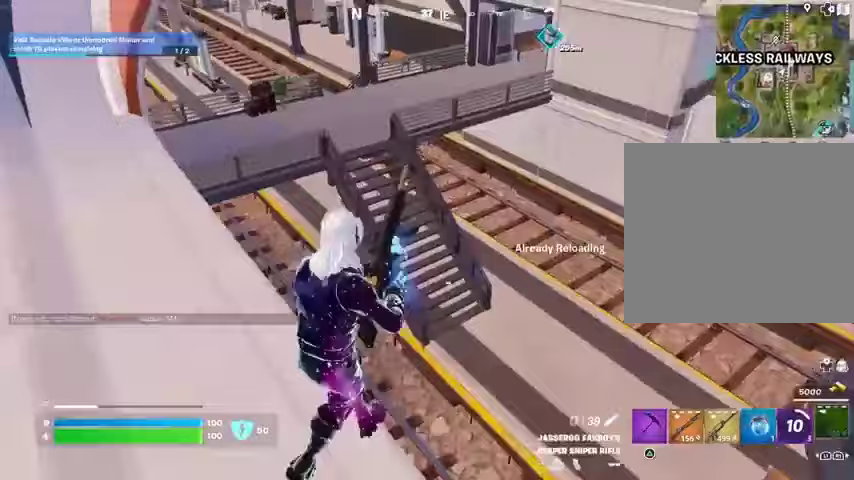
{"buttons": [], "left_stick": "up-right", "right_stick": "center", "events": [[133, "right_stick", "up-left"], [267, "right_stick", "center"]]}
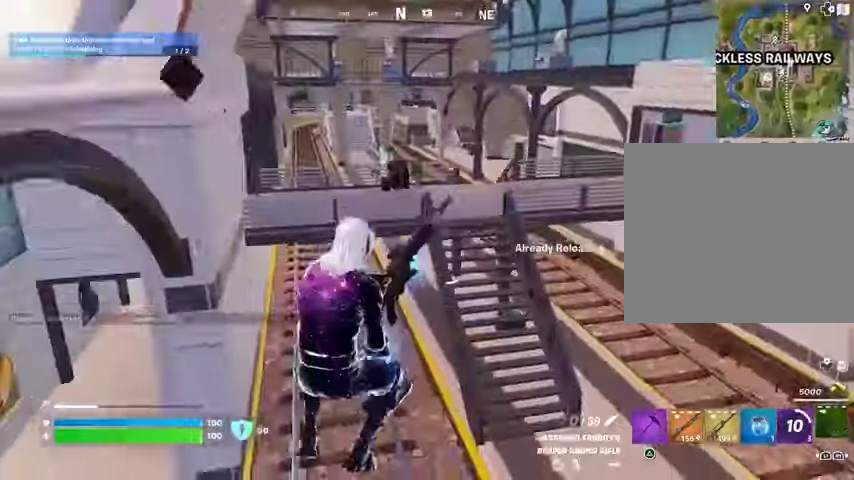
{"buttons": ["CROSS"], "left_stick": "up", "right_stick": "center", "events": [[33, "right_stick", "right"], [367, "left_stick", "up"], [467, "CROSS", "down"], [467, "right_stick", "center"]]}
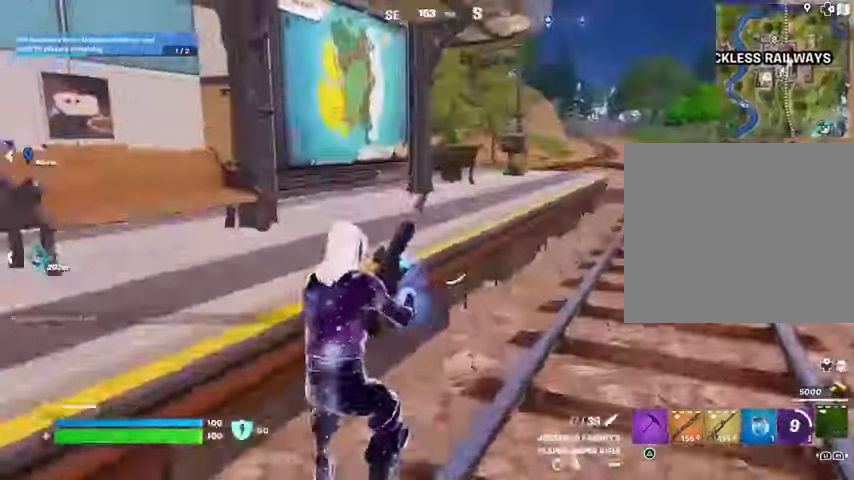
{"buttons": [], "left_stick": "up", "right_stick": "right", "events": [[33, "CROSS", "up"], [433, "right_stick", "right"]]}
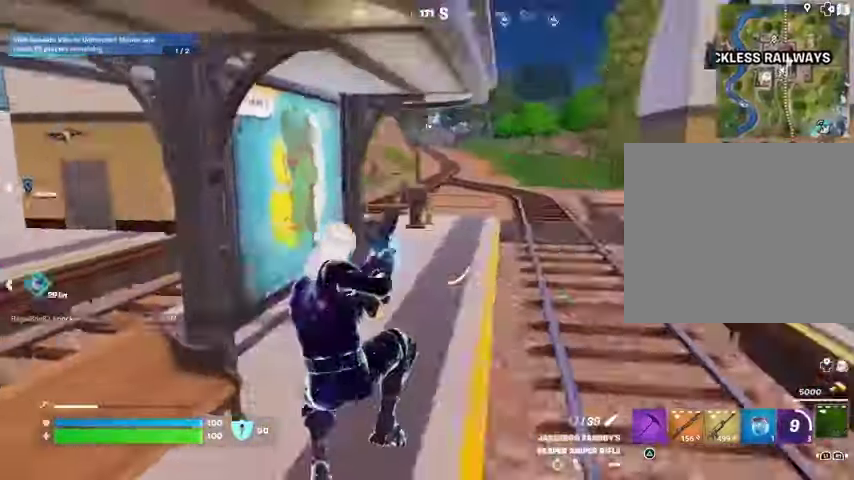
{"buttons": [], "left_stick": "up", "right_stick": "center", "events": [[67, "right_stick", "center"]]}
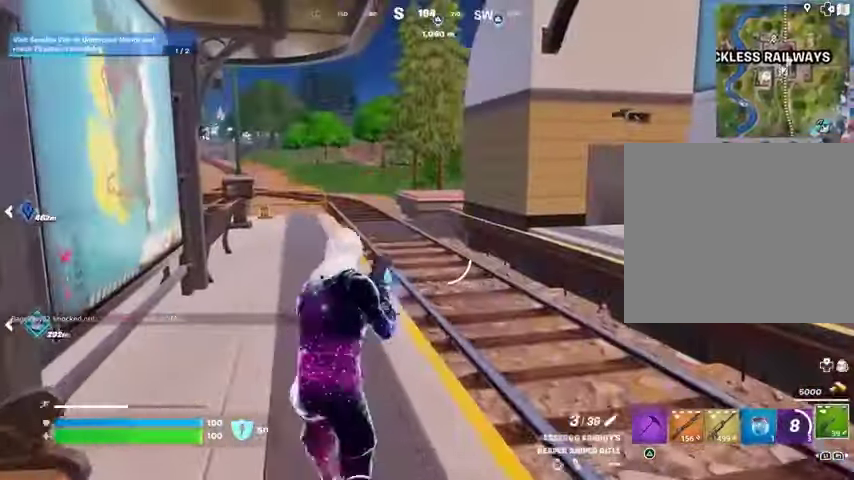
{"buttons": ["R1"], "left_stick": "up", "right_stick": "center", "events": [[433, "R1", "down"]]}
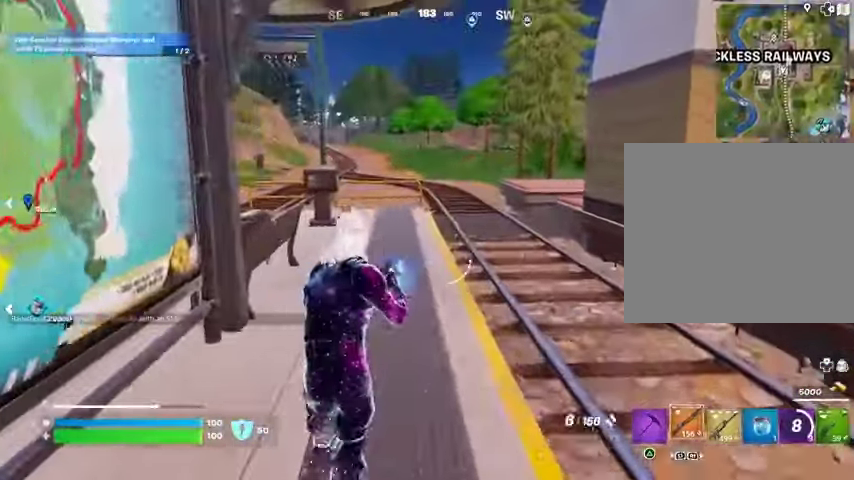
{"buttons": [], "left_stick": "up", "right_stick": "center", "events": [[67, "R1", "up"], [133, "R1", "down"], [200, "R1", "up"], [300, "L3", "down"], [400, "L3", "up"]]}
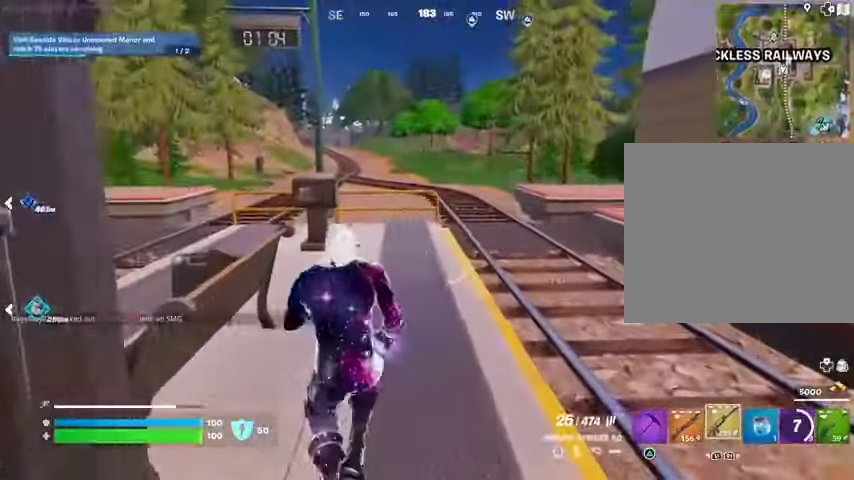
{"buttons": [], "left_stick": "up", "right_stick": "center", "events": [[67, "right_stick", "left"], [100, "left_stick", "up-right"], [200, "right_stick", "center"], [467, "left_stick", "up"]]}
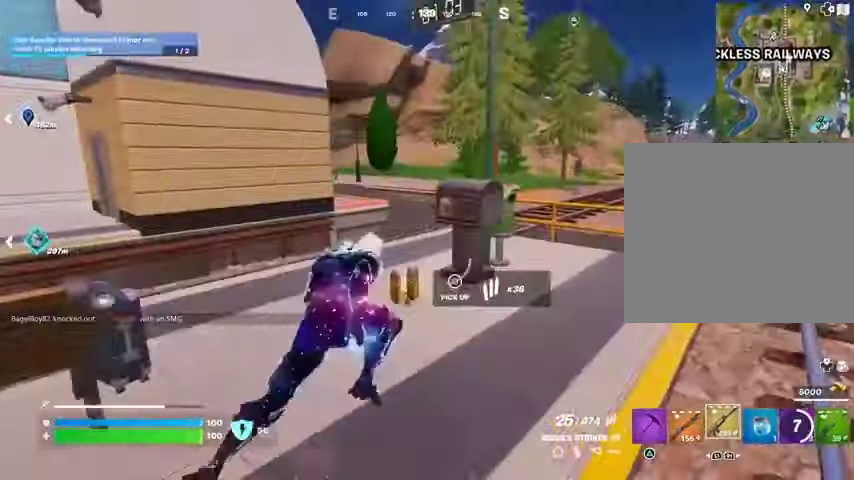
{"buttons": [], "left_stick": "up", "right_stick": "center", "events": []}
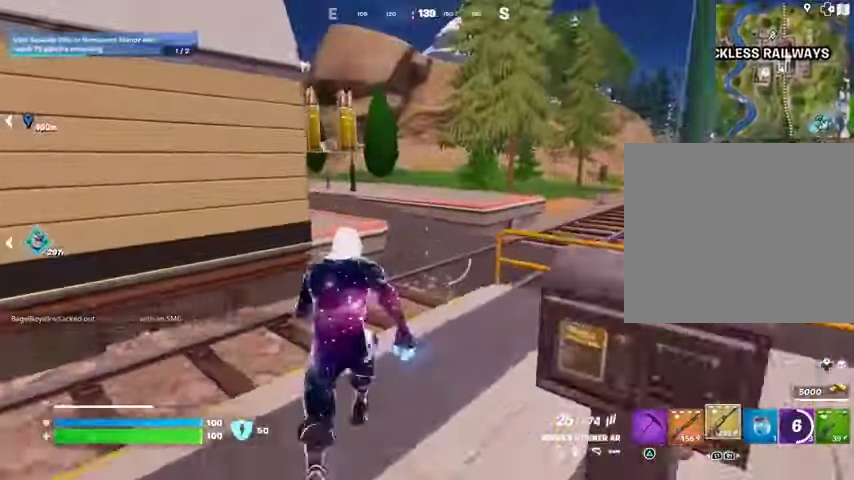
{"buttons": [], "left_stick": "up", "right_stick": "center", "events": [[33, "left_stick", "center"], [200, "CROSS", "down"], [267, "CROSS", "up"], [333, "left_stick", "up"], [367, "SQUARE", "down"], [433, "SQUARE", "up"]]}
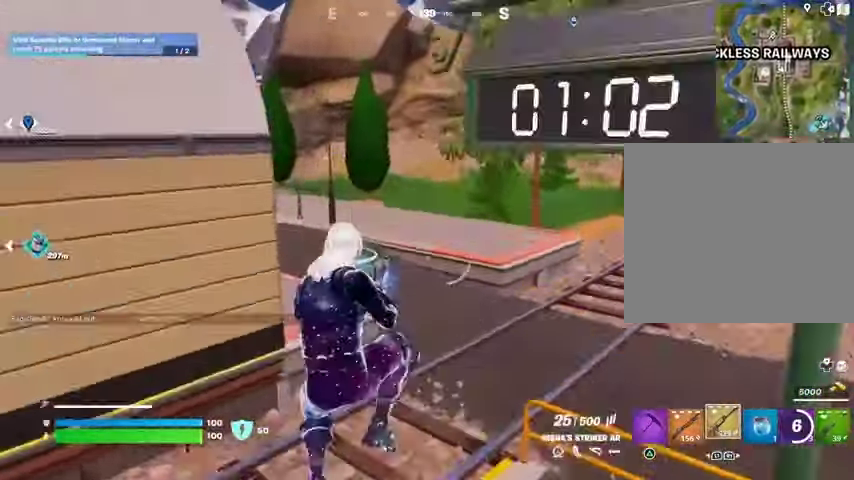
{"buttons": [], "left_stick": "up-left", "right_stick": "center", "events": [[267, "right_stick", "right"], [300, "left_stick", "up-left"], [433, "right_stick", "center"]]}
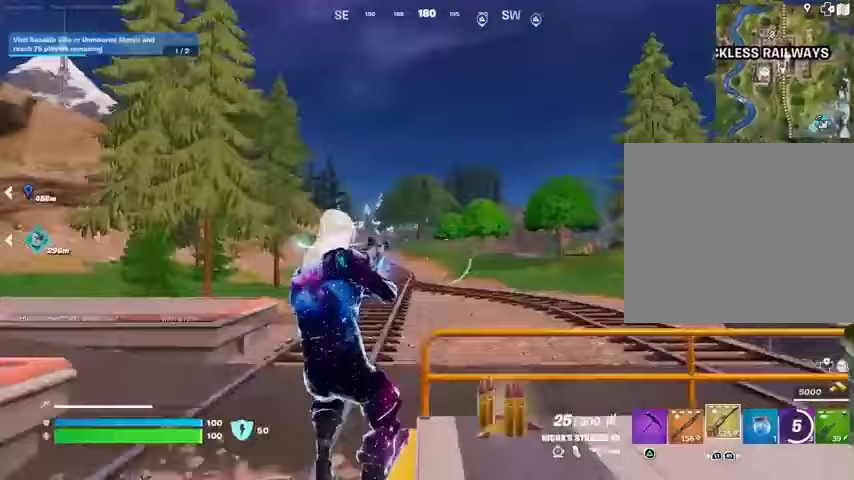
{"buttons": ["CROSS"], "left_stick": "up-right", "right_stick": "center", "events": [[100, "L1", "down"], [200, "right_stick", "left"], [233, "L1", "up"], [300, "left_stick", "up-right"], [367, "L3", "down"], [467, "L3", "up"], [467, "right_stick", "center"], [500, "CROSS", "down"]]}
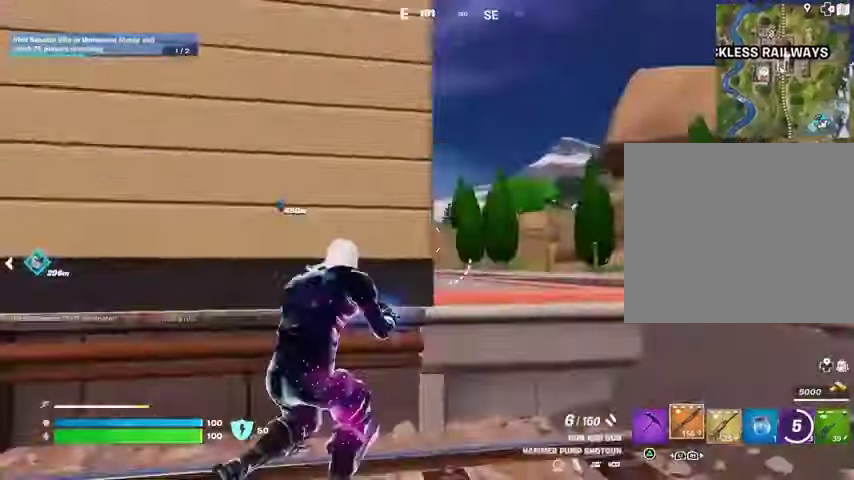
{"buttons": ["SQUARE"], "left_stick": "up", "right_stick": "center", "events": [[100, "CROSS", "up"], [100, "left_stick", "center"], [133, "right_stick", "left"], [200, "right_stick", "center"], [267, "left_stick", "up"], [300, "SQUARE", "down"], [367, "SQUARE", "up"], [467, "SQUARE", "down"]]}
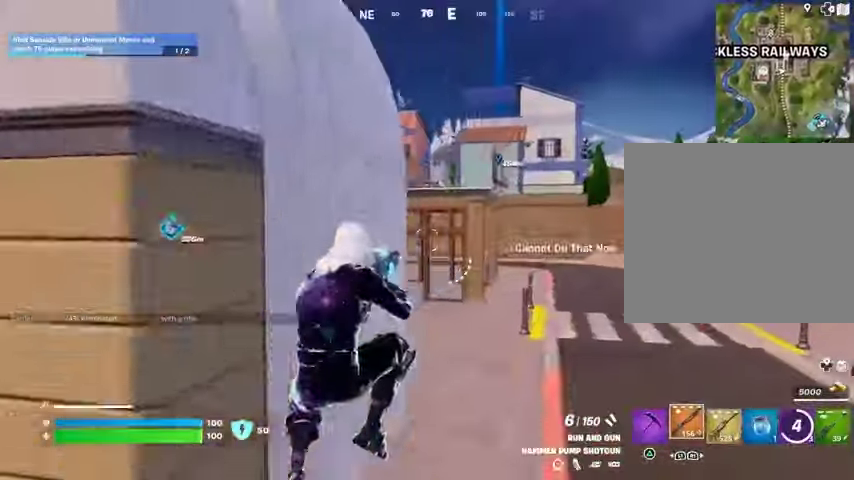
{"buttons": [], "left_stick": "up", "right_stick": "center", "events": [[33, "SQUARE", "up"], [167, "R3", "down"], [233, "R3", "up"], [367, "CROSS", "down"], [367, "SQUARE", "down"], [433, "CROSS", "up"], [467, "SQUARE", "up"]]}
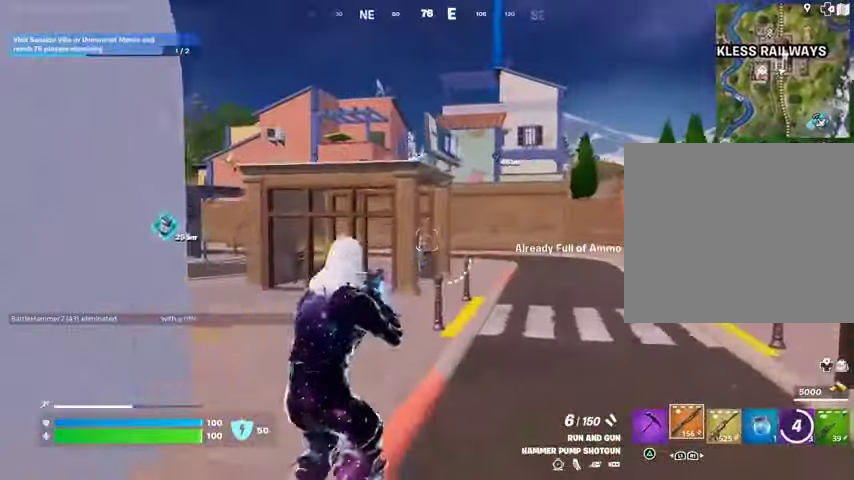
{"buttons": ["L1"], "left_stick": "up", "right_stick": "center", "events": [[233, "right_stick", "up-right"], [367, "L1", "down"], [367, "right_stick", "center"], [400, "L1", "up"], [500, "L1", "down"]]}
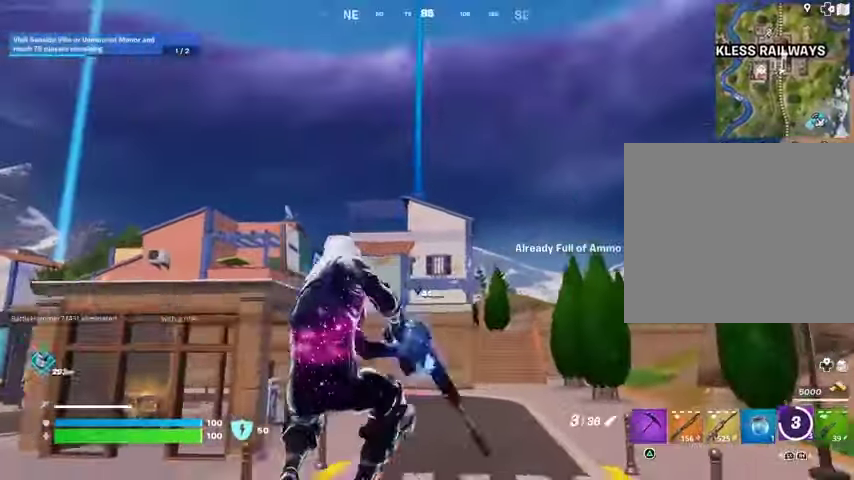
{"buttons": [], "left_stick": "up", "right_stick": "center", "events": [[67, "L1", "up"], [100, "L3", "down"], [133, "right_stick", "up-right"], [200, "L3", "up"], [200, "right_stick", "center"]]}
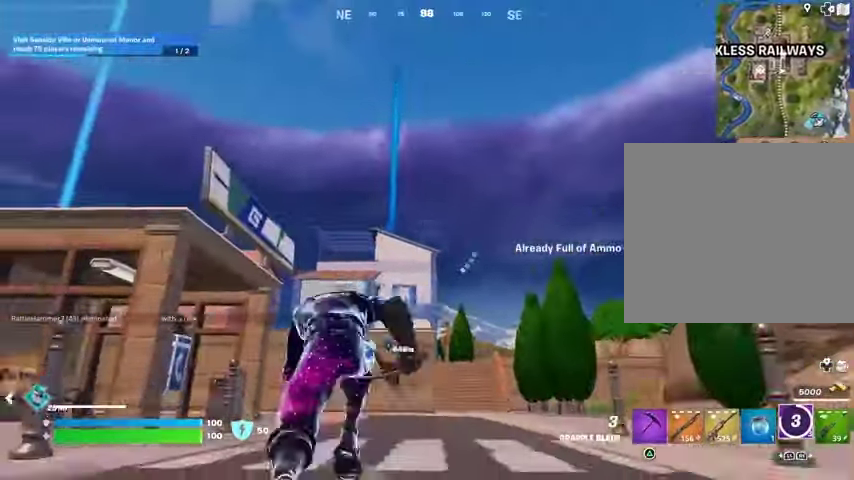
{"buttons": [], "left_stick": "up", "right_stick": "center", "events": []}
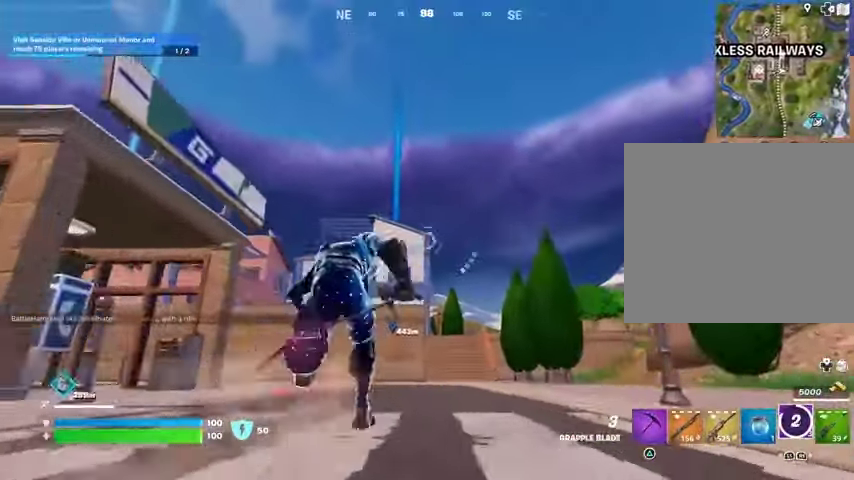
{"buttons": [], "left_stick": "up-right", "right_stick": "down", "events": [[133, "L2", "down"], [200, "L2", "up"], [367, "left_stick", "up-right"], [367, "right_stick", "down"]]}
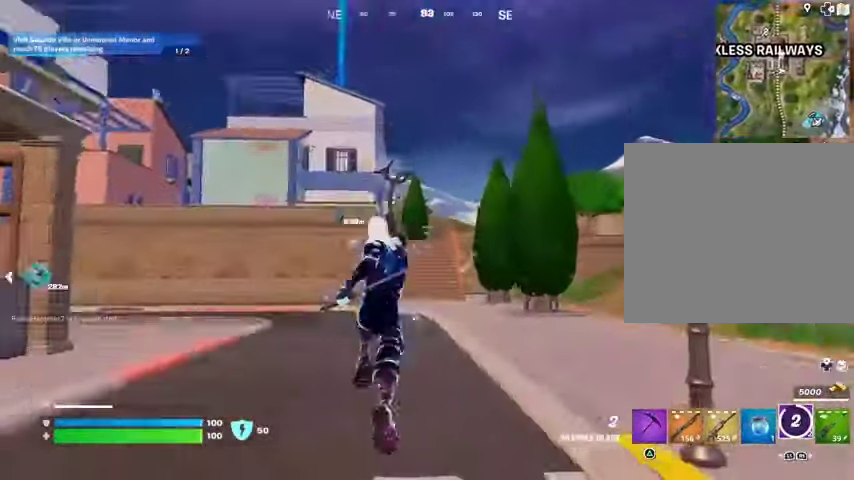
{"buttons": [], "left_stick": "up-right", "right_stick": "up", "events": [[267, "right_stick", "up"]]}
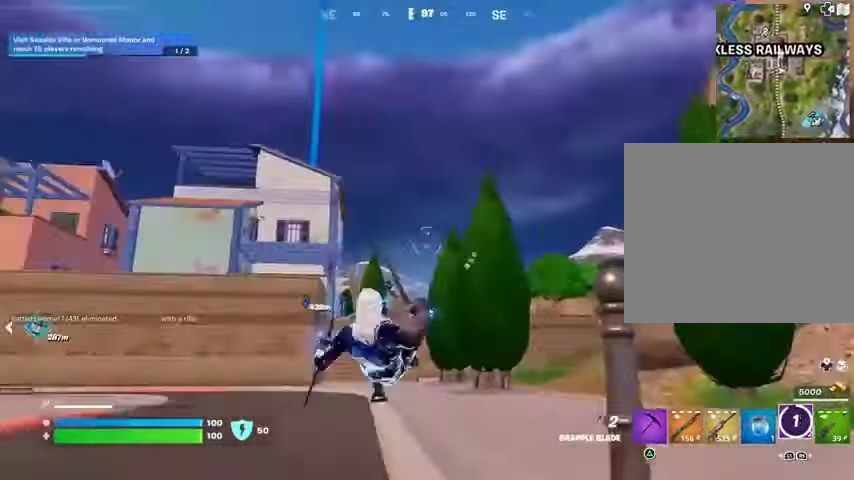
{"buttons": [], "left_stick": "up-right", "right_stick": "center", "events": [[33, "right_stick", "center"], [133, "right_stick", "down"], [267, "right_stick", "center"]]}
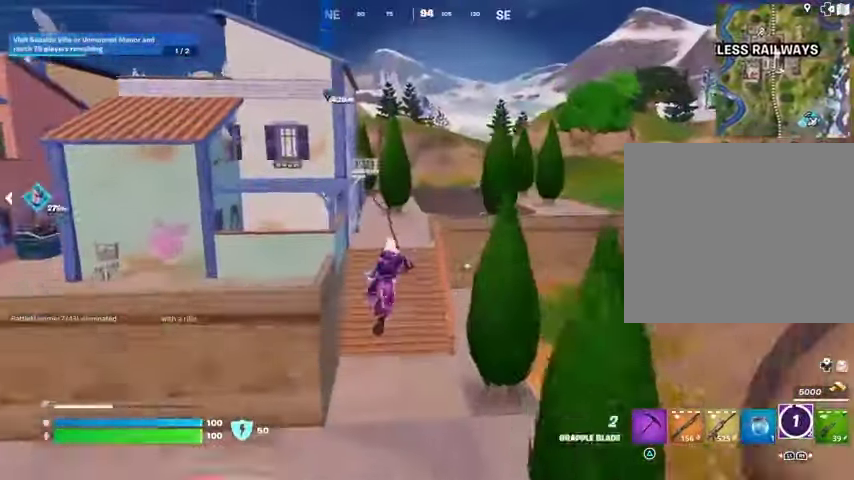
{"buttons": [], "left_stick": "up-right", "right_stick": "center", "events": []}
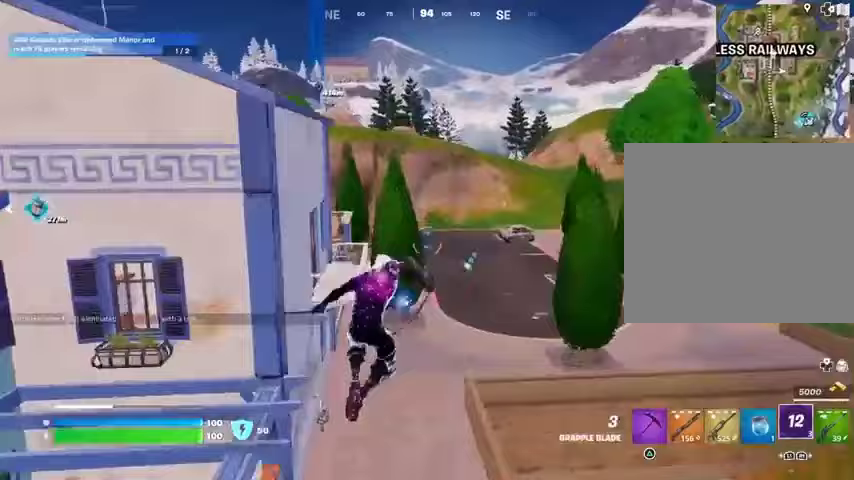
{"buttons": ["R1"], "left_stick": "up-right", "right_stick": "right", "events": [[400, "right_stick", "right"], [467, "R1", "down"]]}
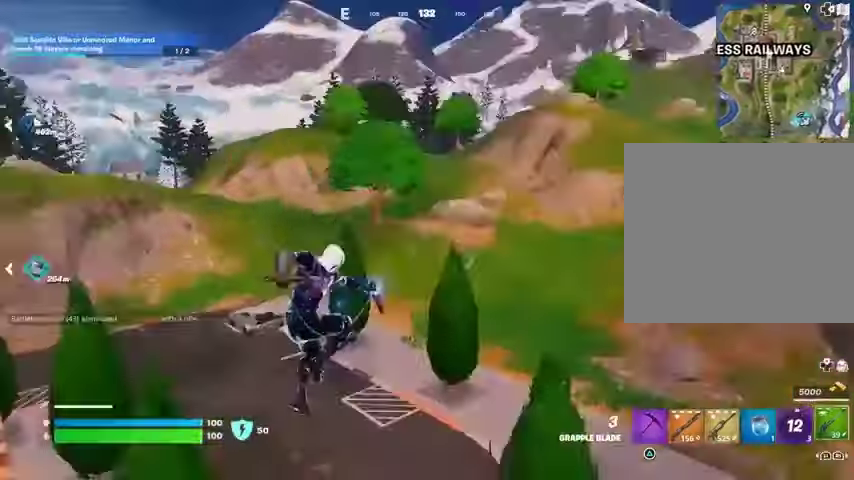
{"buttons": ["R3"], "left_stick": "up-right", "right_stick": "center", "events": [[33, "right_stick", "center"], [67, "R1", "up"], [200, "R1", "down"], [267, "R1", "up"], [500, "R3", "down"]]}
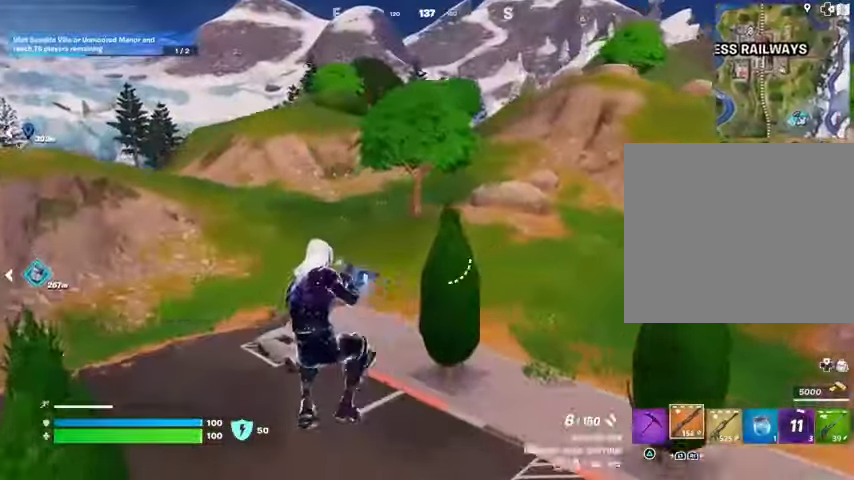
{"buttons": ["TRIANGLE"], "left_stick": "up-right", "right_stick": "center", "events": [[67, "R3", "up"], [233, "SQUARE", "down"], [333, "SQUARE", "up"], [433, "TRIANGLE", "down"]]}
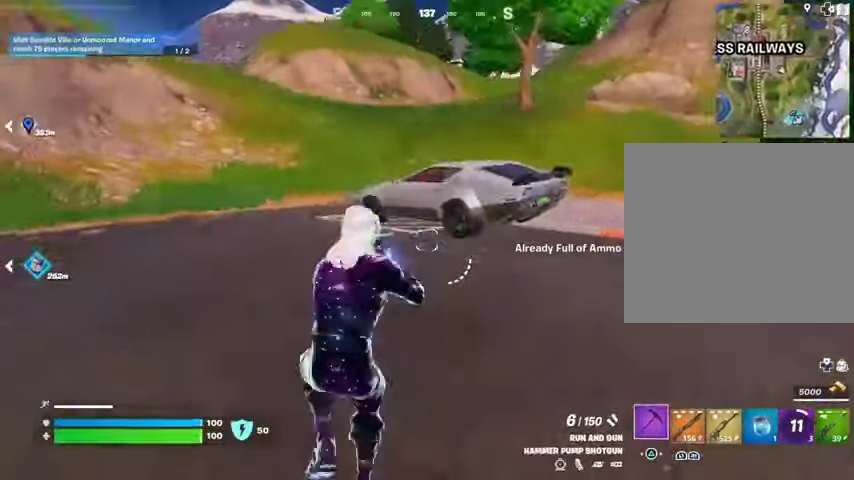
{"buttons": [], "left_stick": "up", "right_stick": "center", "events": [[33, "R1", "down"], [33, "TRIANGLE", "up"], [100, "TRIANGLE", "down"], [167, "R1", "up"], [167, "TRIANGLE", "up"], [233, "L3", "down"], [333, "L3", "up"], [367, "right_stick", "right"], [500, "left_stick", "up"], [500, "right_stick", "center"]]}
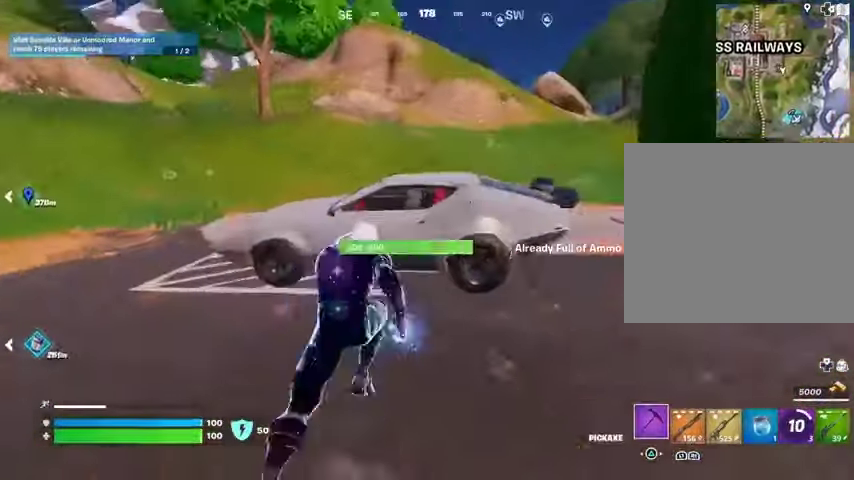
{"buttons": [], "left_stick": "up-right", "right_stick": "left", "events": [[67, "SQUARE", "down"], [100, "left_stick", "up-left"], [167, "SQUARE", "up"], [333, "right_stick", "left"], [400, "left_stick", "up-right"]]}
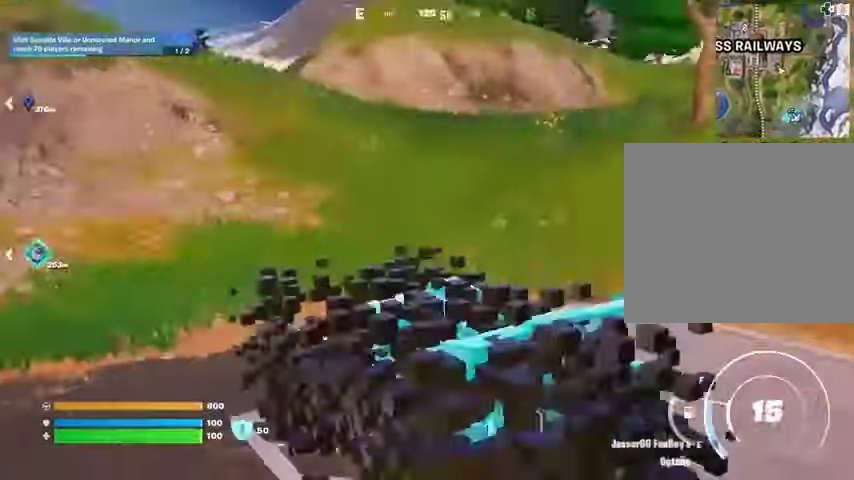
{"buttons": ["L3"], "left_stick": "up-left", "right_stick": "center", "events": [[100, "right_stick", "center"], [133, "L3", "down"], [300, "left_stick", "up-left"]]}
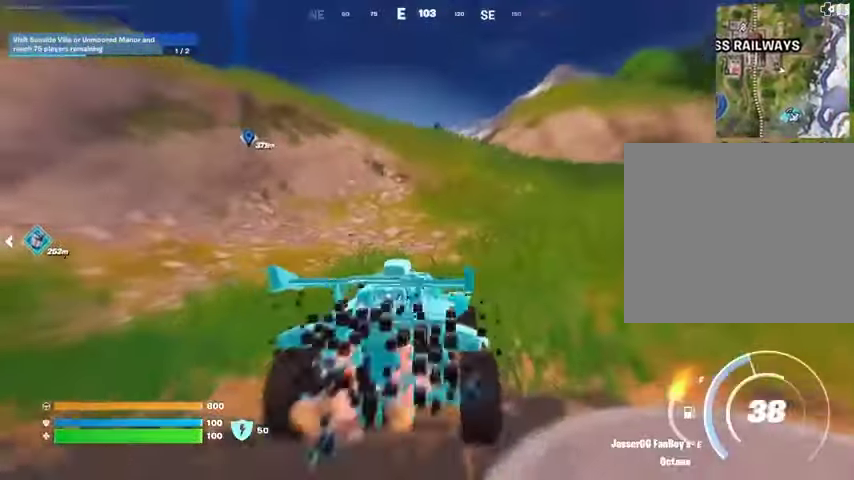
{"buttons": ["L3"], "left_stick": "up-left", "right_stick": "center", "events": [[267, "right_stick", "left"], [433, "right_stick", "center"]]}
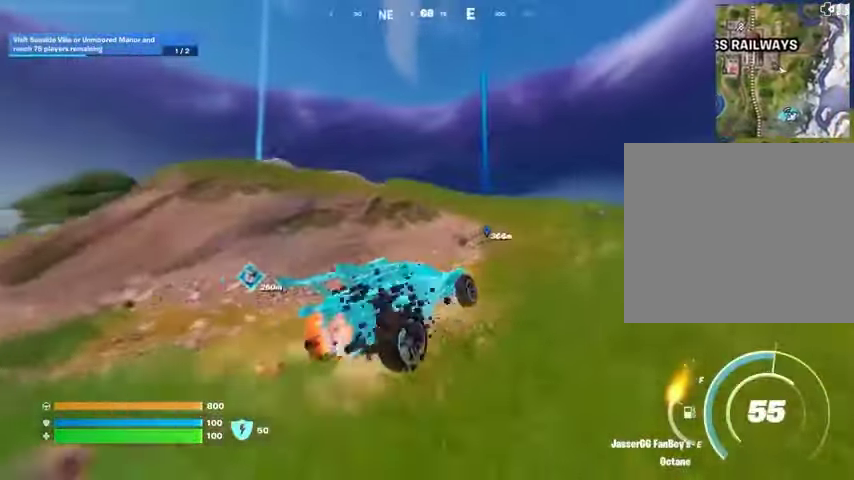
{"buttons": ["L3"], "left_stick": "up-left", "right_stick": "center", "events": [[200, "right_stick", "down"], [300, "right_stick", "center"]]}